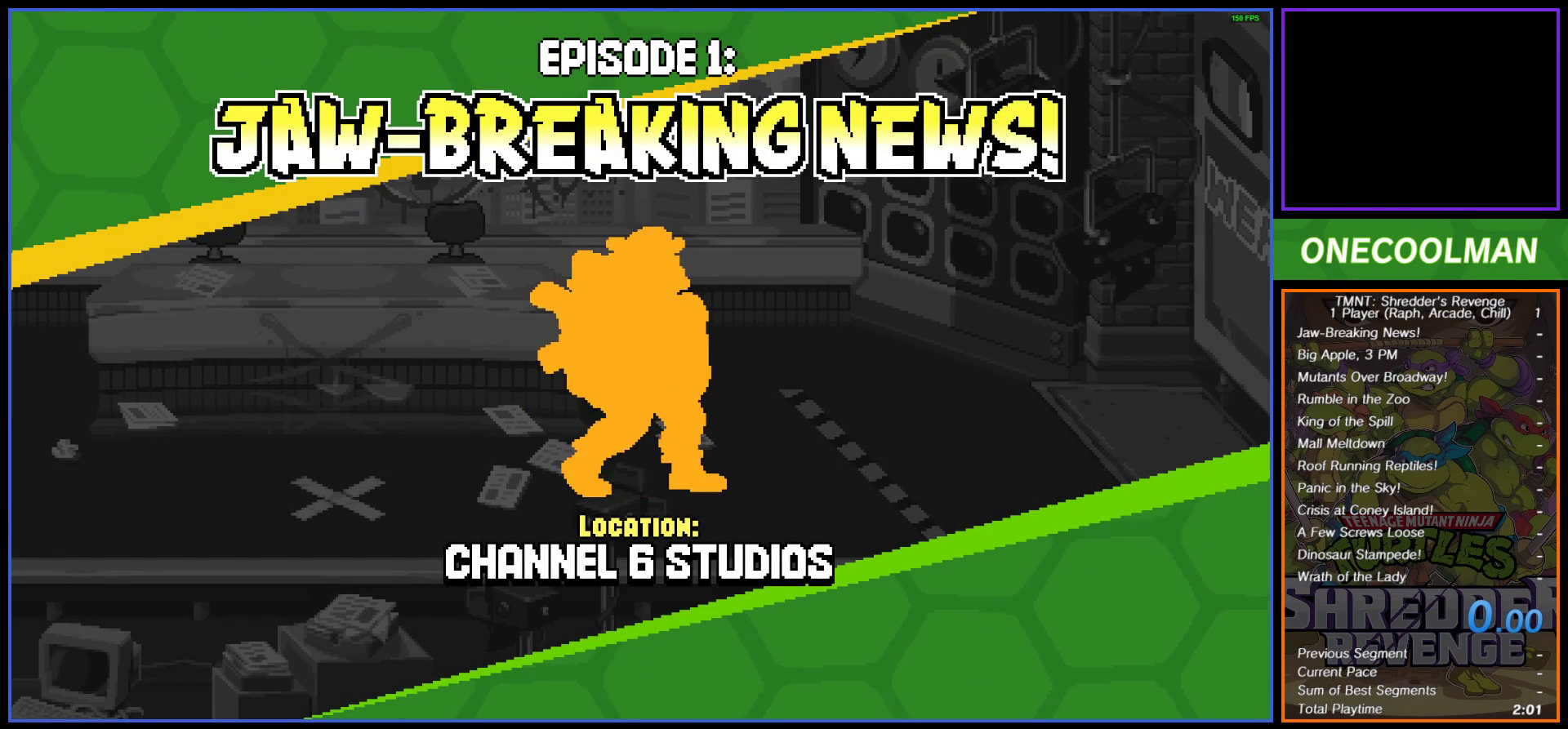
Gameplay with a controller (PlayStation layout); each line is a JSON object with the inputs held at the frame after it. "button_events" lists button changes between this image and that frame as [ms after this image, input, new state], when the widget could be followed in between (sticks are given only as held states). Not read: L3 R3 left_stick right_stick.
{"buttons": ["DPAD_RIGHT"], "button_events": [[267, "DPAD_RIGHT", "down"]]}
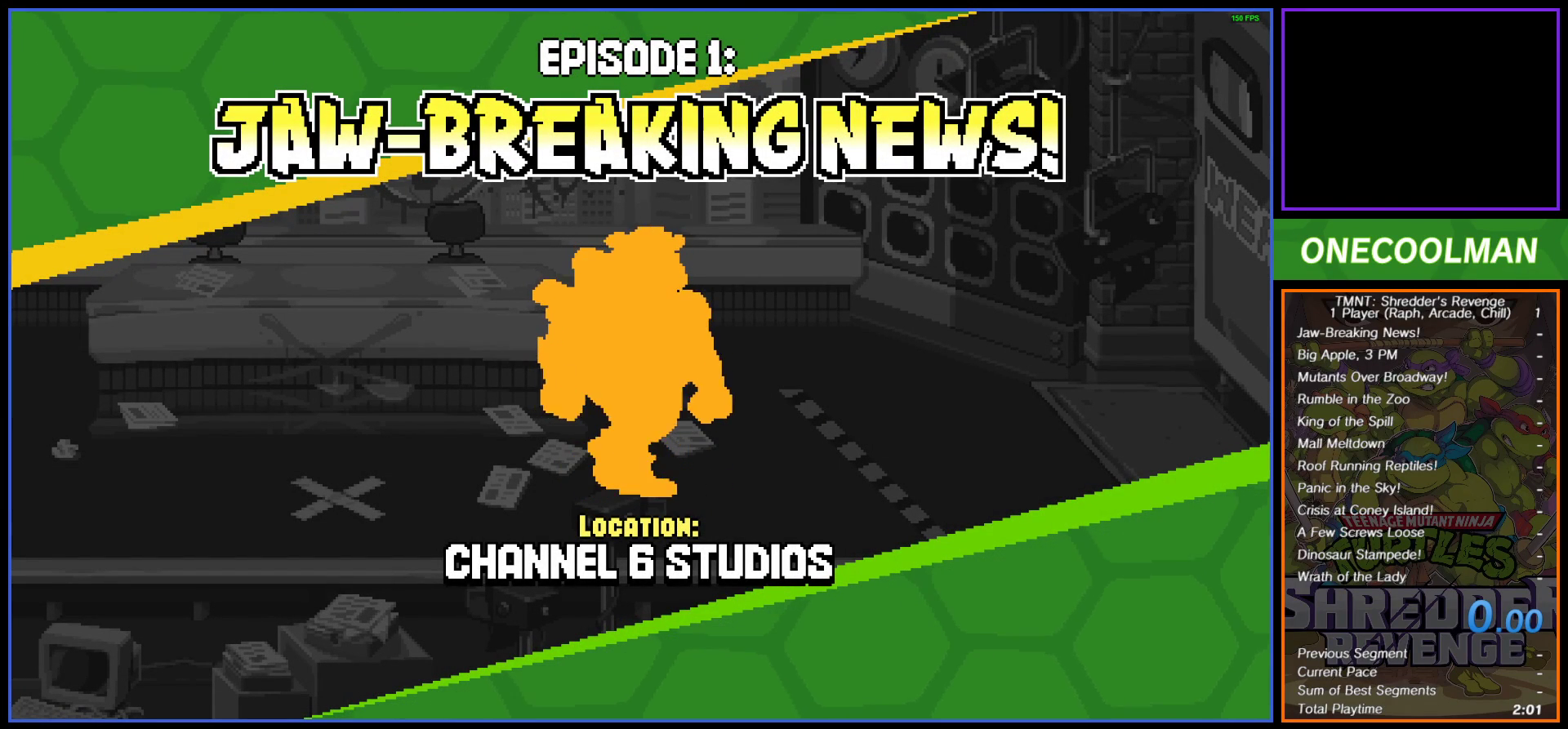
{"buttons": ["DPAD_RIGHT"], "button_events": [[150, "DPAD_RIGHT", "up"], [333, "DPAD_RIGHT", "down"], [400, "DPAD_RIGHT", "up"], [500, "DPAD_RIGHT", "down"]]}
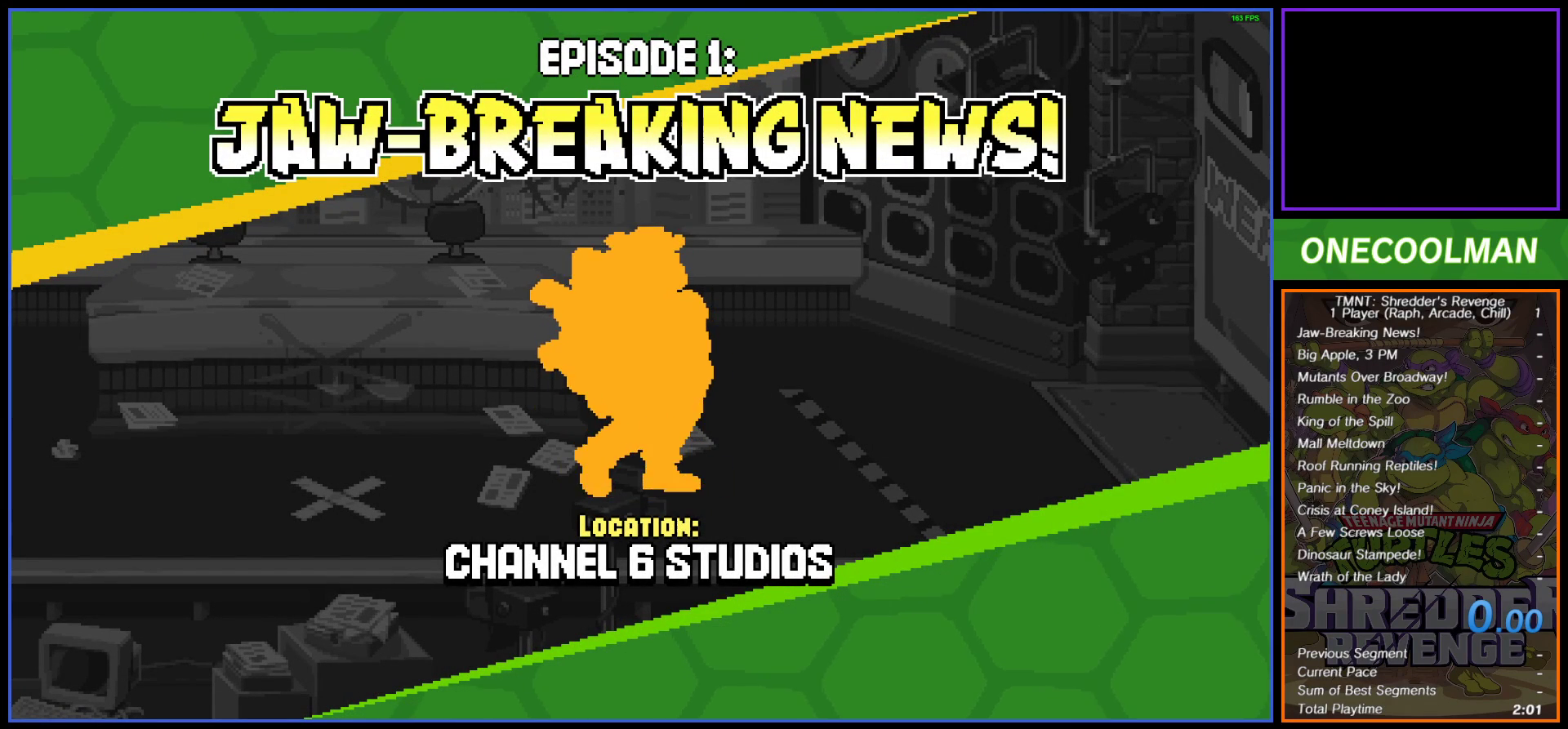
{"buttons": [], "button_events": [[83, "DPAD_RIGHT", "up"], [150, "DPAD_RIGHT", "down"], [250, "DPAD_RIGHT", "up"], [350, "DPAD_RIGHT", "down"], [450, "DPAD_RIGHT", "up"]]}
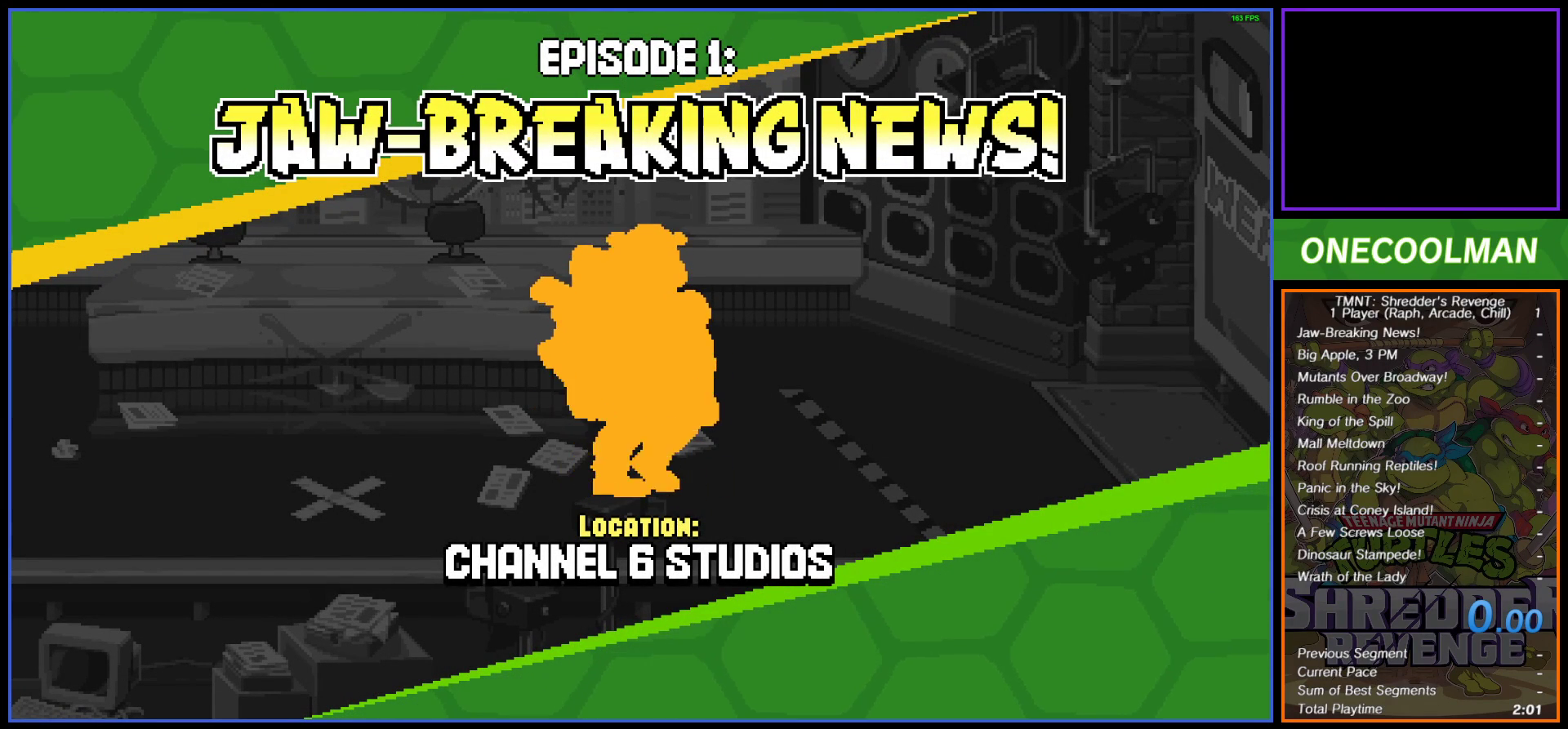
{"buttons": [], "button_events": [[50, "DPAD_RIGHT", "down"], [150, "DPAD_RIGHT", "up"], [417, "DPAD_RIGHT", "down"], [483, "DPAD_RIGHT", "up"]]}
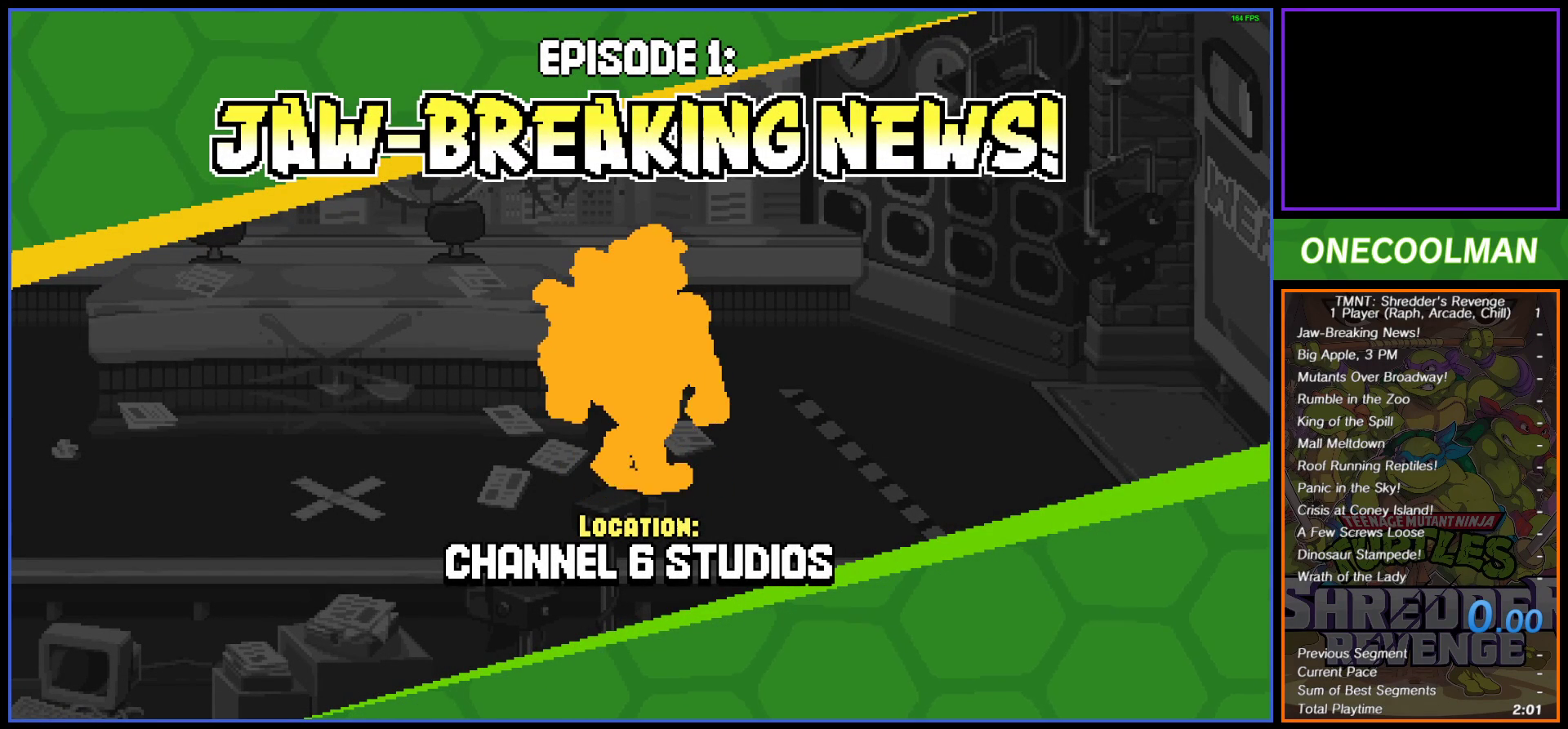
{"buttons": ["DPAD_RIGHT"], "button_events": [[83, "DPAD_RIGHT", "down"], [150, "DPAD_RIGHT", "up"], [250, "DPAD_RIGHT", "down"], [317, "DPAD_RIGHT", "up"], [433, "DPAD_RIGHT", "down"]]}
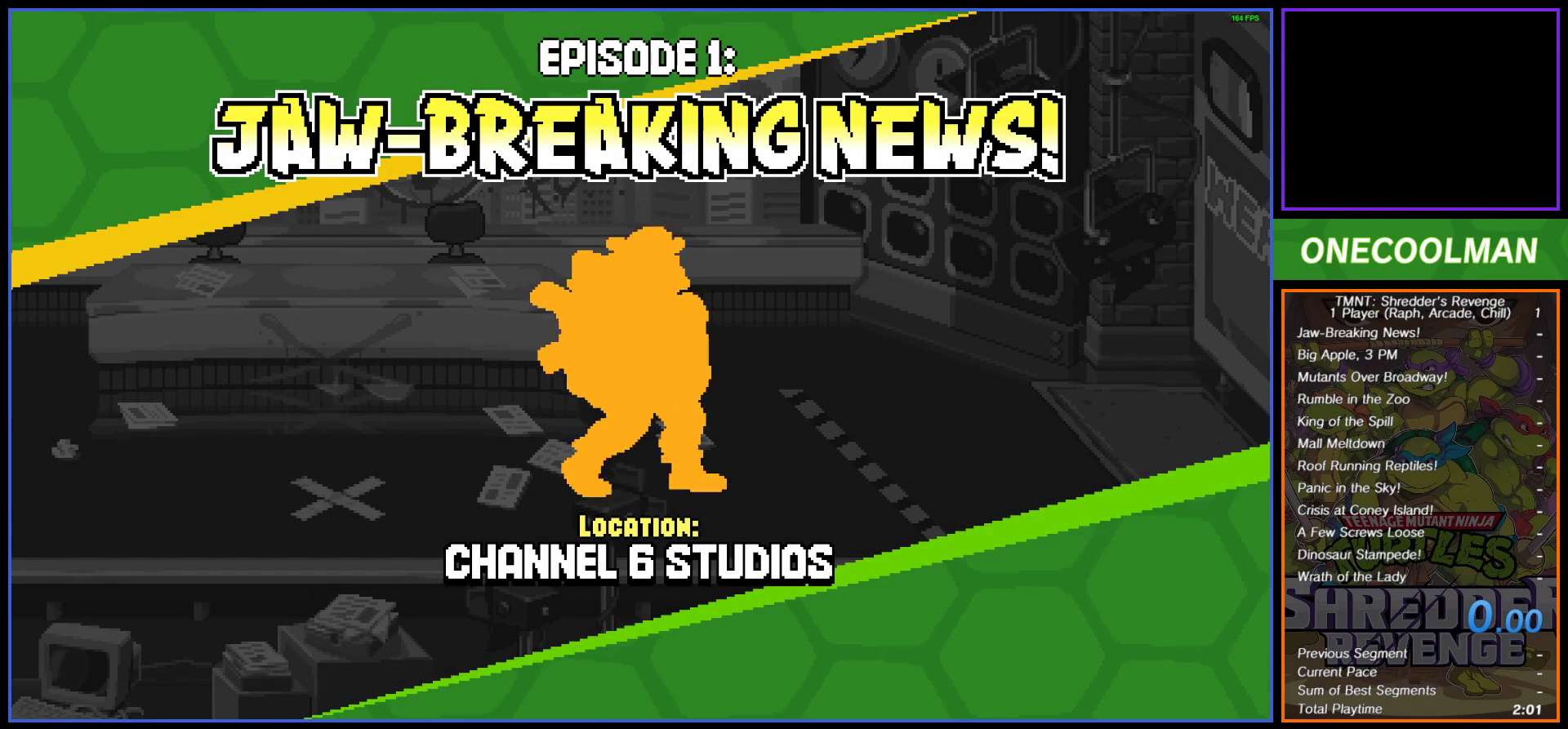
{"buttons": [], "button_events": [[17, "DPAD_RIGHT", "up"], [117, "DPAD_RIGHT", "down"], [200, "DPAD_RIGHT", "up"], [267, "DPAD_RIGHT", "down"], [350, "DPAD_RIGHT", "up"]]}